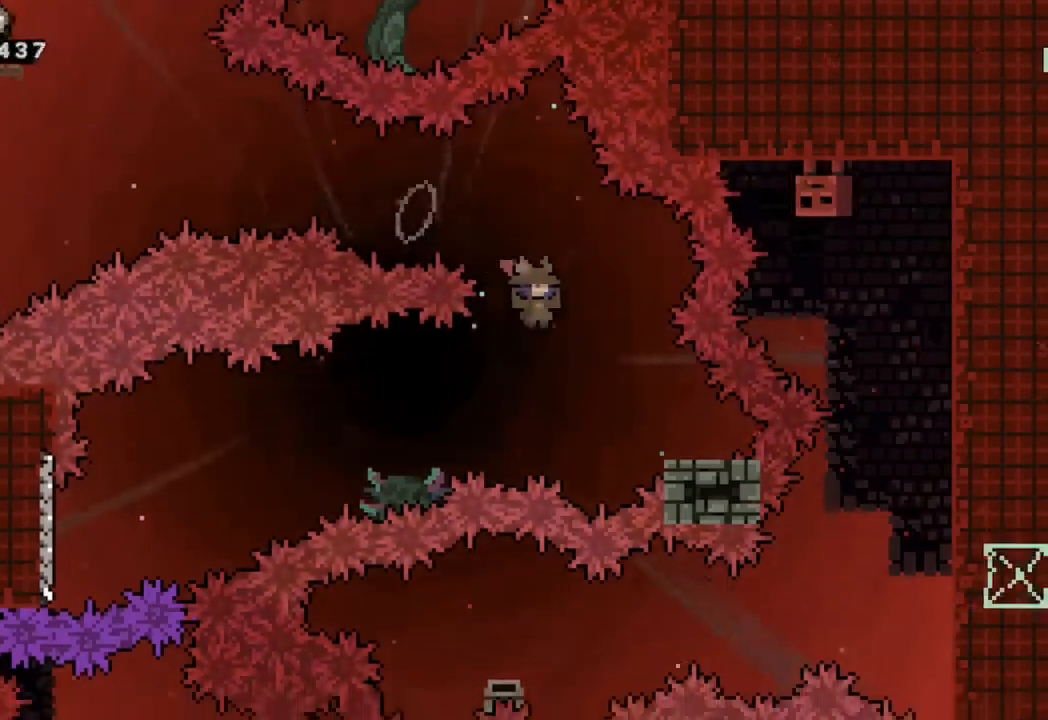
Gameplay with a controller (Xbox layout); each line is a JSON object with the inputs held at the frame after it (dt_ms = milliseconds from this image to that frame). "events" lists button and stick changes between this image and that frame as [ms after this image, input, new state], when the widget could be followed in between.
{"dt_ms": 500, "buttons": ["DPAD_LEFT"], "left_stick": "center", "right_stick": "center", "events": [[67, "DPAD_DOWN", "down"], [83, "Y", "down"], [200, "DPAD_RIGHT", "up"], [217, "DPAD_DOWN", "up"], [217, "Y", "up"], [233, "DPAD_LEFT", "down"], [250, "B", "down"], [500, "B", "up"]]}
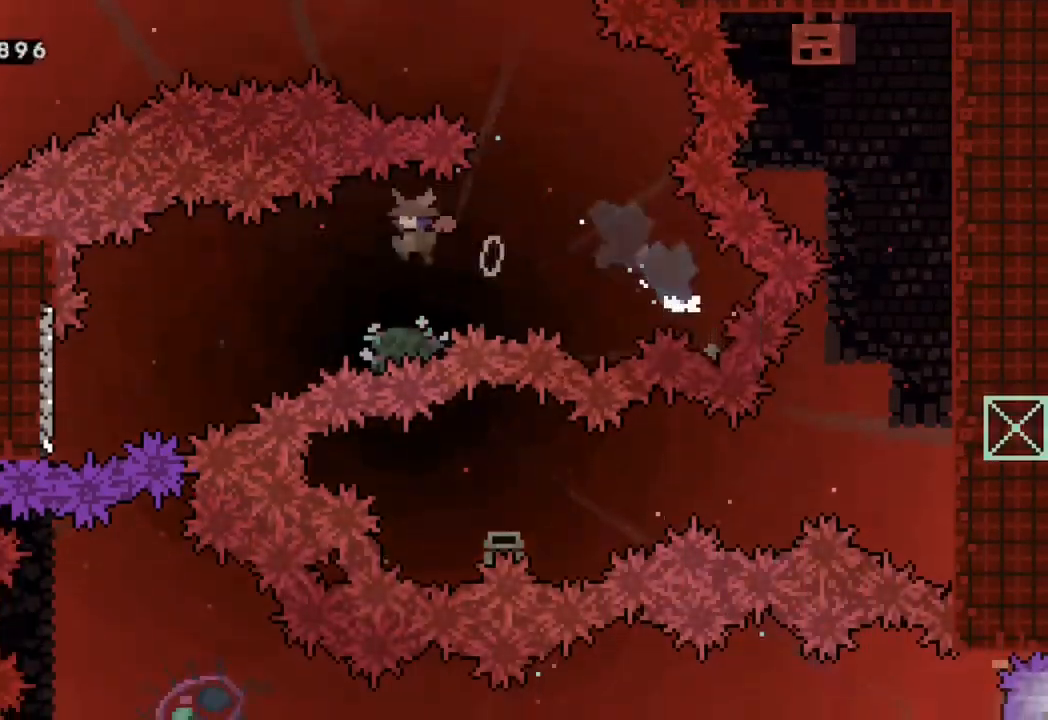
{"dt_ms": 500, "buttons": ["Y", "DPAD_DOWN"], "left_stick": "center", "right_stick": "center", "events": [[317, "DPAD_DOWN", "down"], [317, "DPAD_LEFT", "up"], [400, "Y", "down"]]}
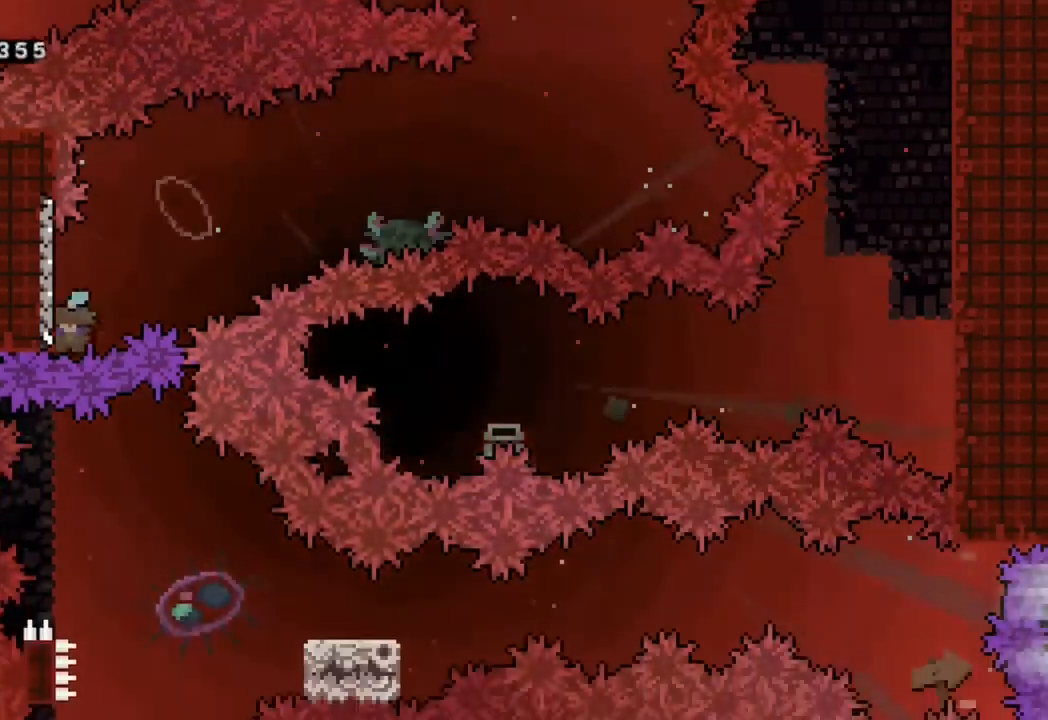
{"dt_ms": 500, "buttons": ["B", "DPAD_RIGHT"], "left_stick": "center", "right_stick": "center", "events": [[17, "DPAD_DOWN", "up"], [83, "Y", "up"], [283, "L2", "down"], [317, "B", "down"], [333, "DPAD_RIGHT", "down"], [433, "L2", "up"]]}
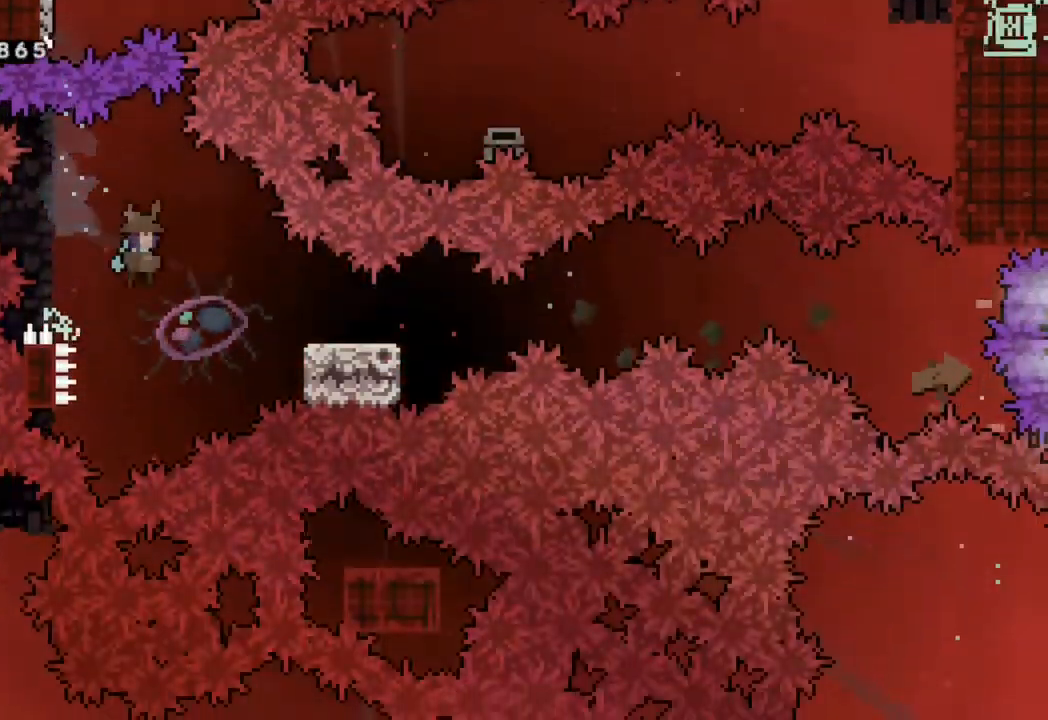
{"dt_ms": 500, "buttons": ["Y", "DPAD_DOWN", "DPAD_RIGHT"], "left_stick": "center", "right_stick": "center", "events": [[233, "B", "up"], [400, "DPAD_DOWN", "down"], [467, "Y", "down"]]}
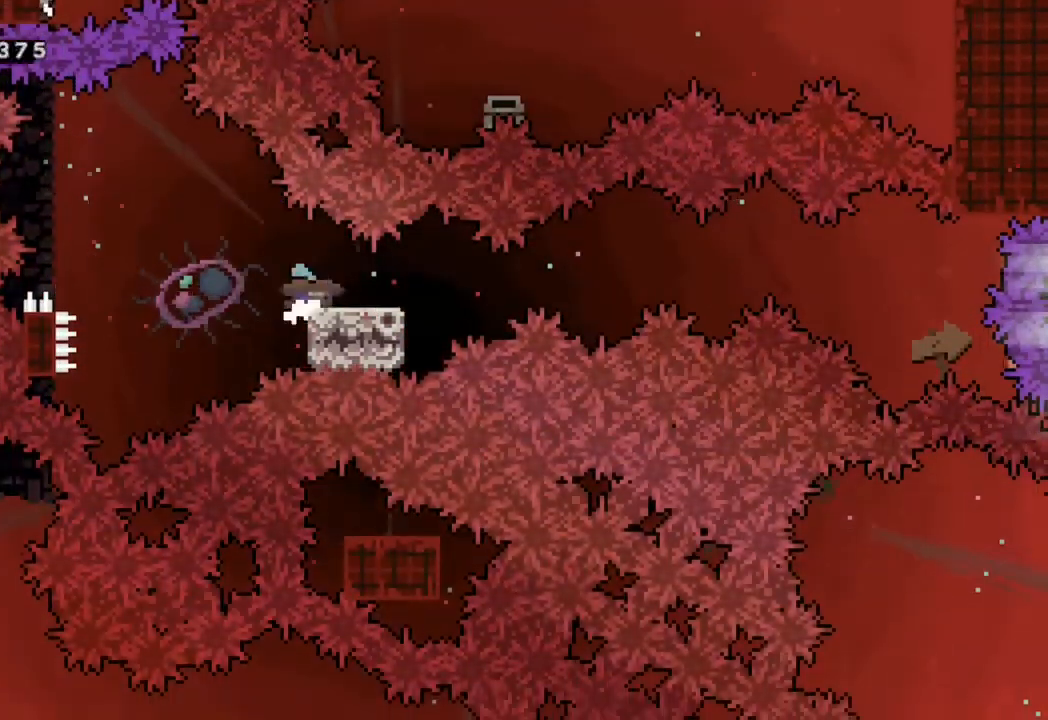
{"dt_ms": 500, "buttons": ["L2", "DPAD_RIGHT"], "left_stick": "center", "right_stick": "center", "events": [[100, "Y", "up"], [150, "B", "down"], [350, "DPAD_DOWN", "up"], [483, "L2", "down"], [500, "B", "up"]]}
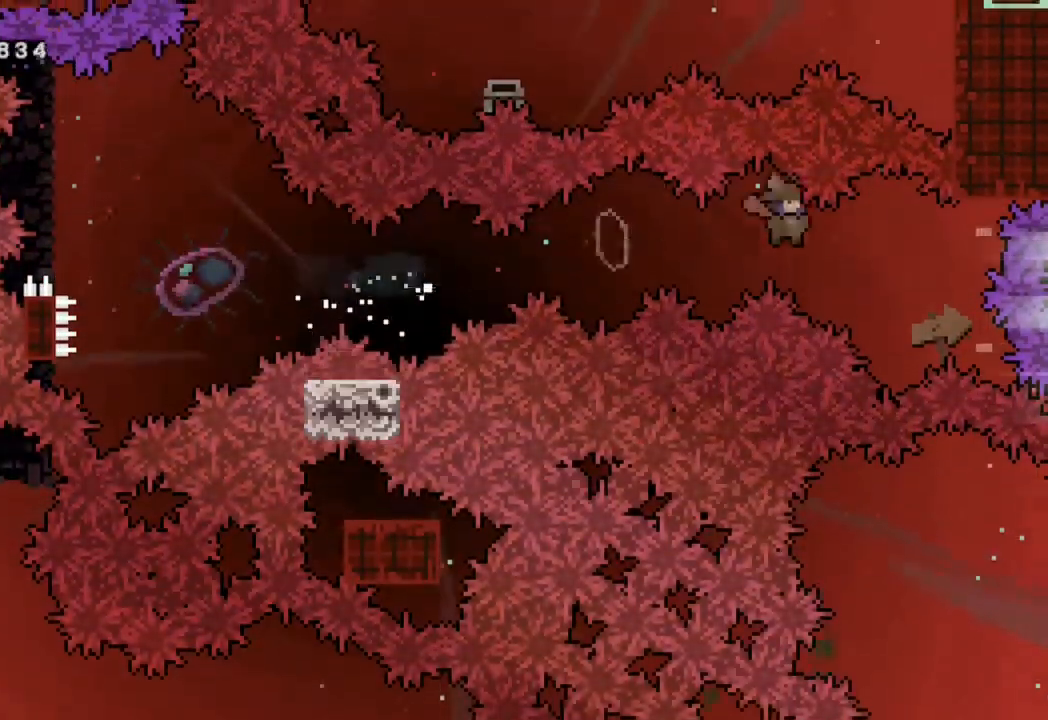
{"dt_ms": 500, "buttons": ["DPAD_RIGHT"], "left_stick": "center", "right_stick": "center"}
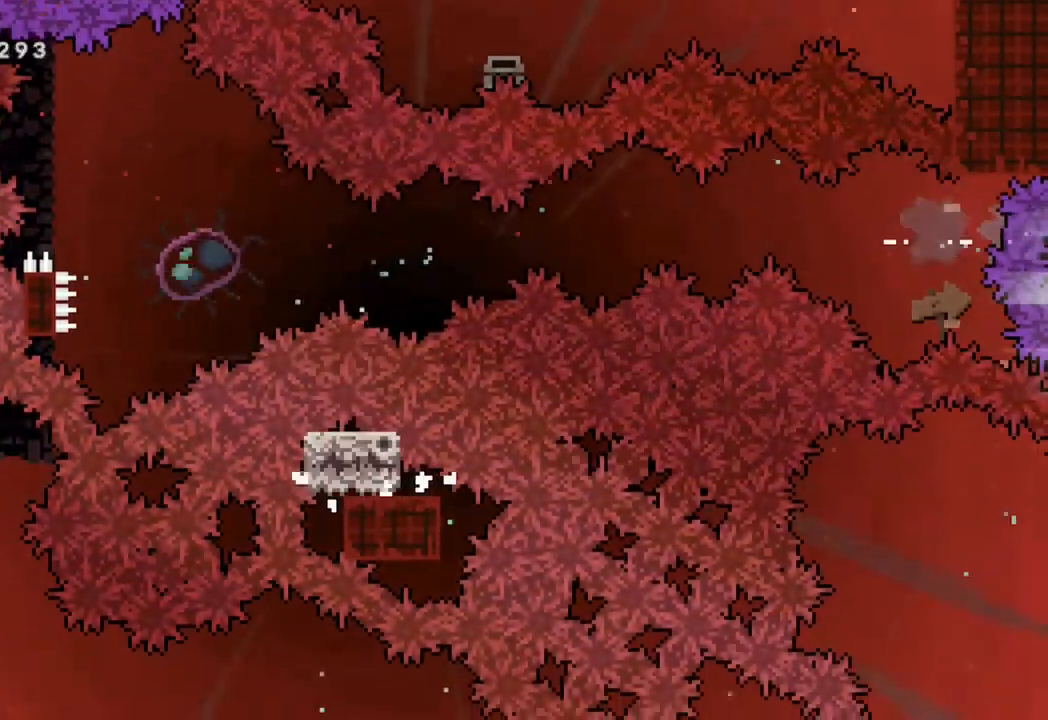
{"dt_ms": 500, "buttons": ["B"], "left_stick": "center", "right_stick": "center", "events": [[150, "DPAD_RIGHT", "up"], [300, "B", "down"]]}
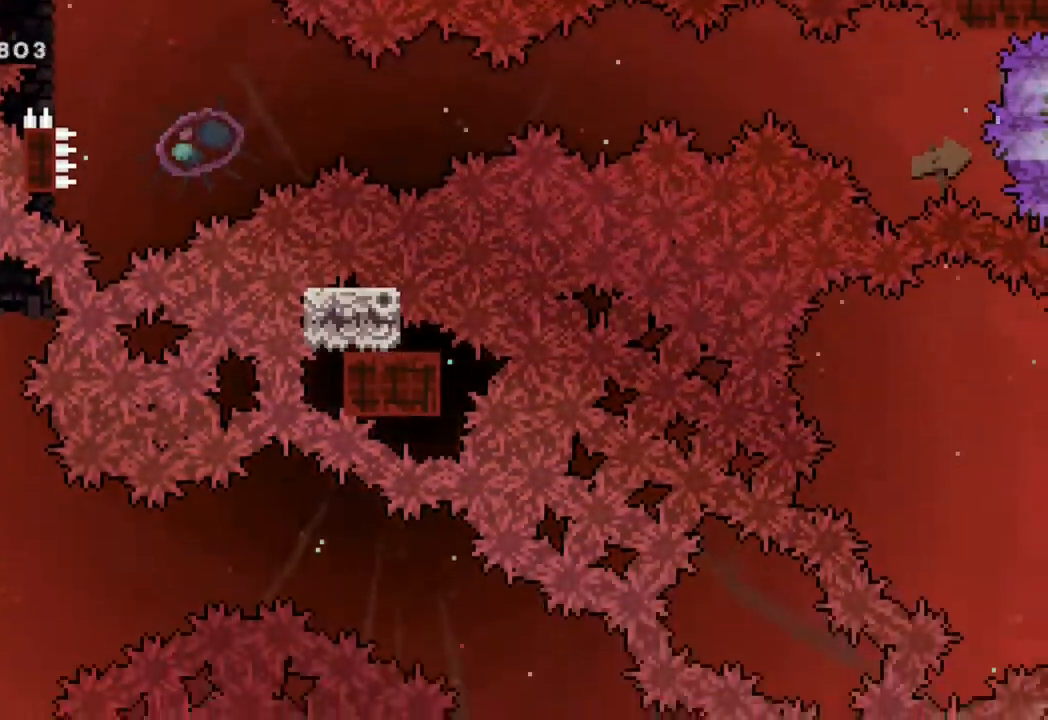
{"dt_ms": 500, "buttons": ["B", "L2", "DPAD_RIGHT"], "left_stick": "center", "right_stick": "center", "events": [[233, "L2", "down"], [333, "DPAD_RIGHT", "down"]]}
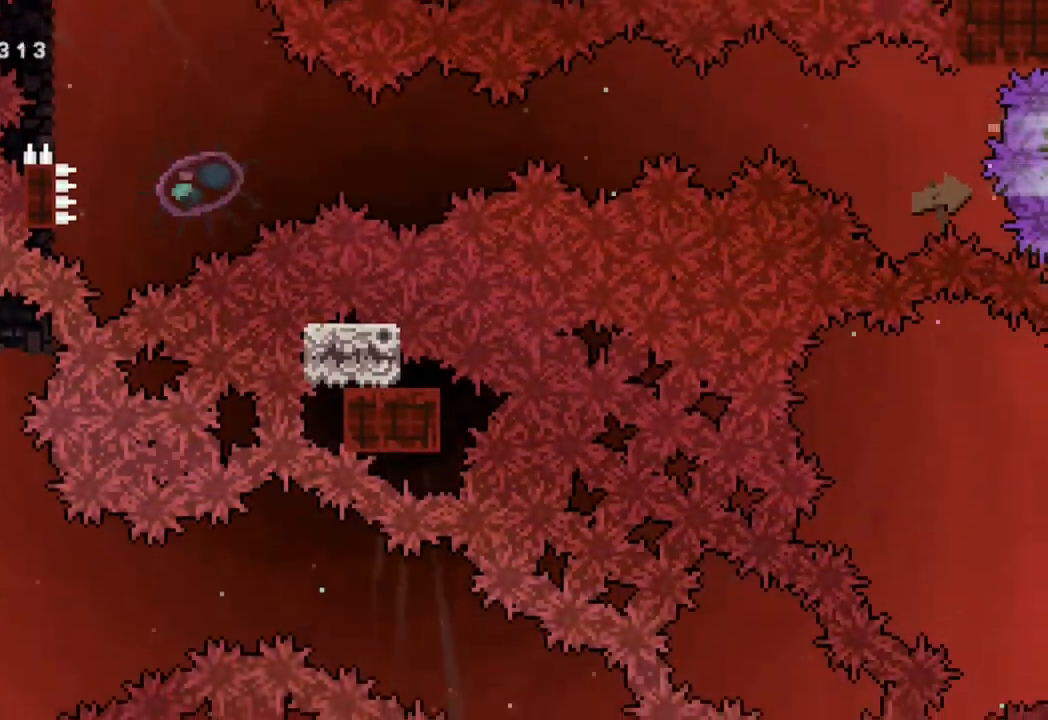
{"dt_ms": 500, "buttons": [], "left_stick": "center", "right_stick": "center", "events": [[133, "L2", "up"], [350, "B", "up"], [417, "DPAD_RIGHT", "up"]]}
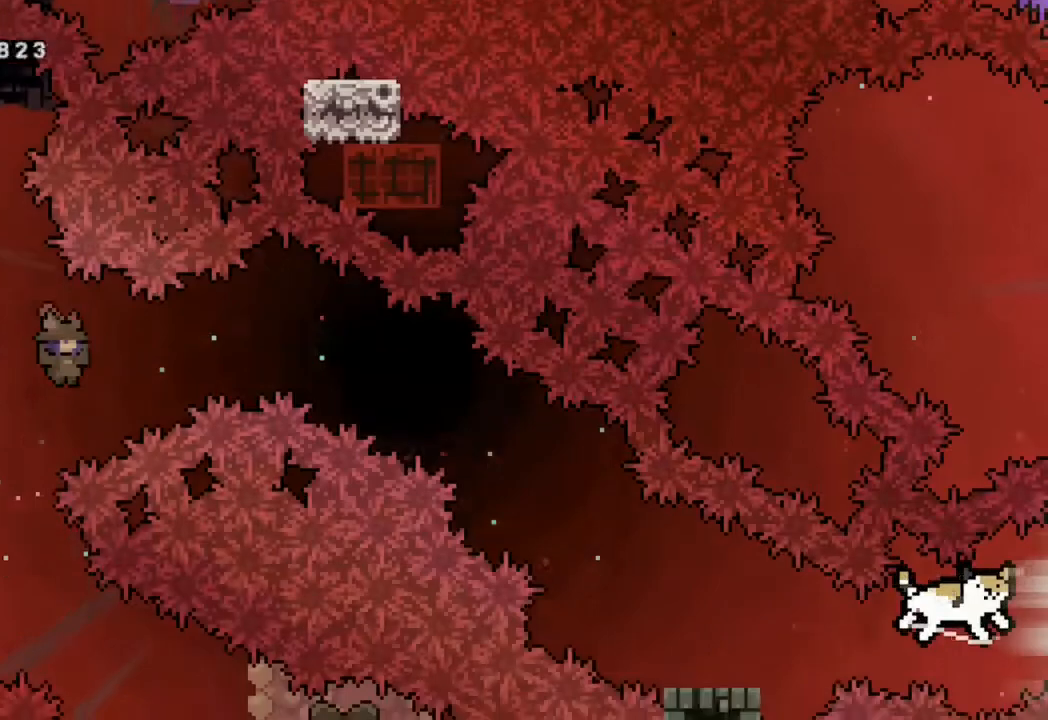
{"dt_ms": 500, "buttons": [], "left_stick": "center", "right_stick": "center", "events": [[17, "DPAD_LEFT", "down"], [67, "Y", "down"], [167, "DPAD_LEFT", "up"], [233, "Y", "up"]]}
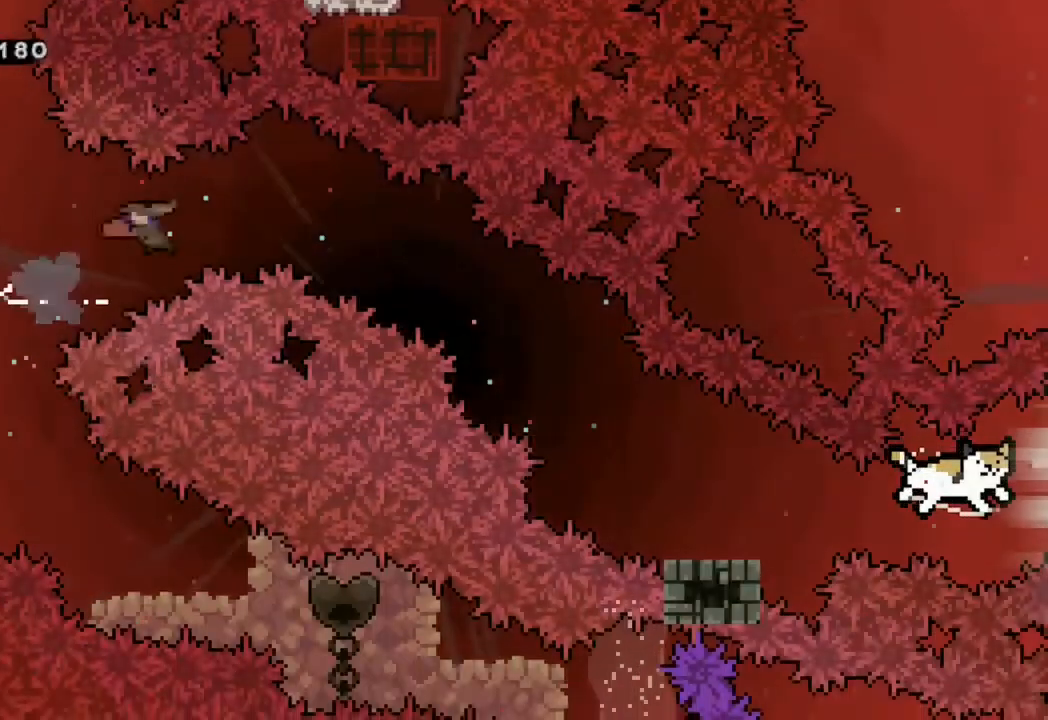
{"dt_ms": 500, "buttons": ["DPAD_RIGHT"], "left_stick": "center", "right_stick": "center", "events": [[200, "DPAD_RIGHT", "down"]]}
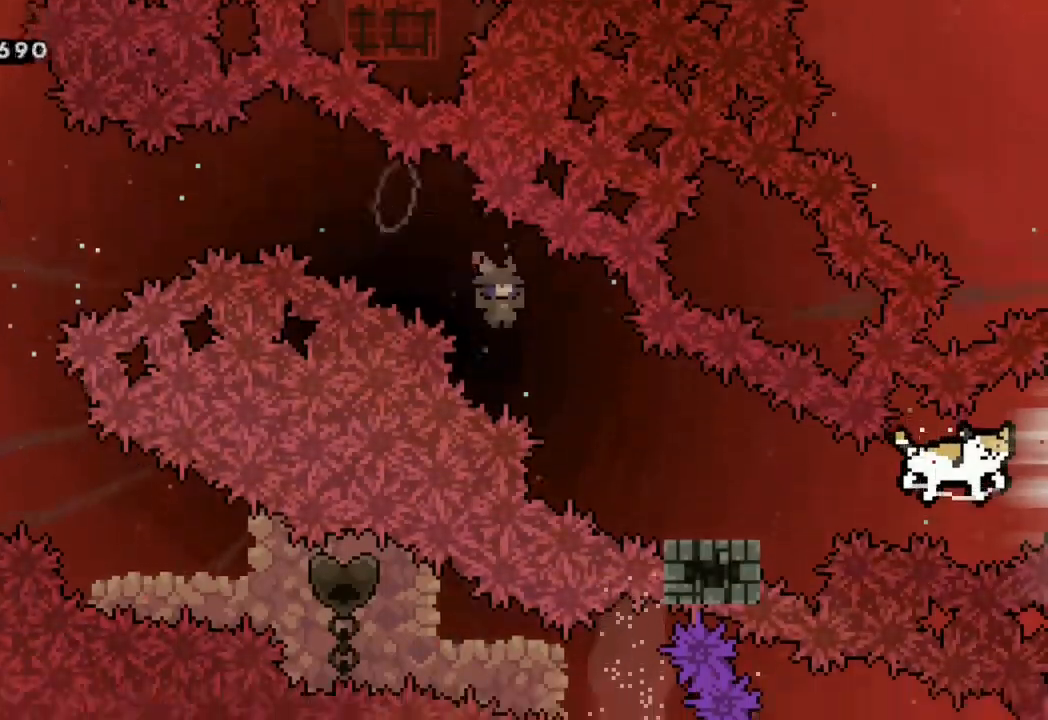
{"dt_ms": 500, "buttons": ["B", "DPAD_RIGHT"], "left_stick": "center", "right_stick": "center", "events": [[183, "DPAD_DOWN", "down"], [217, "Y", "down"], [333, "Y", "up"], [400, "B", "down"], [500, "DPAD_DOWN", "up"]]}
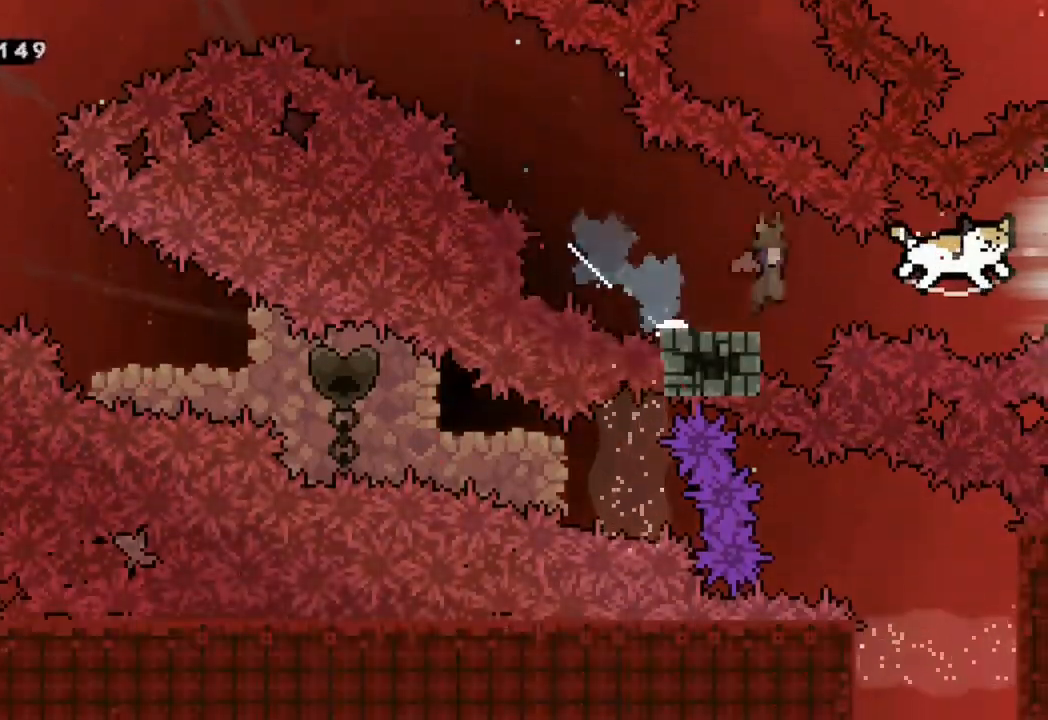
{"dt_ms": 500, "buttons": ["B", "R2", "DPAD_RIGHT"], "left_stick": "center", "right_stick": "center", "events": [[33, "L2", "down"], [83, "L2", "up"], [150, "R2", "down"]]}
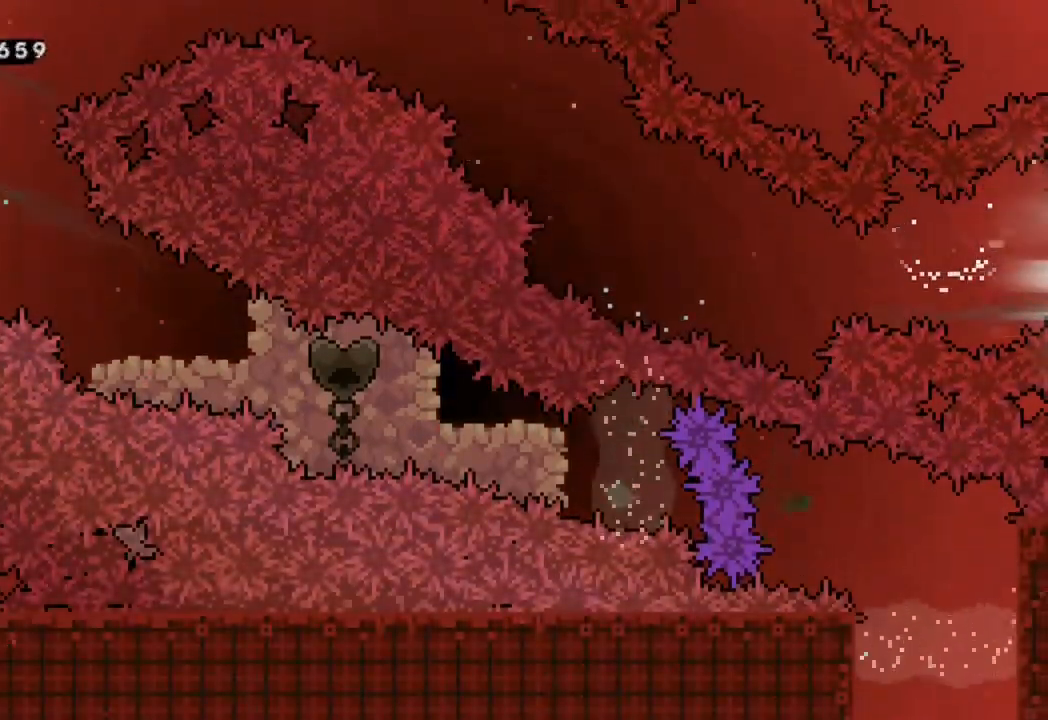
{"dt_ms": 500, "buttons": ["R2", "DPAD_RIGHT"], "left_stick": "center", "right_stick": "center", "events": [[83, "L2", "down"], [200, "B", "up"], [200, "L2", "up"]]}
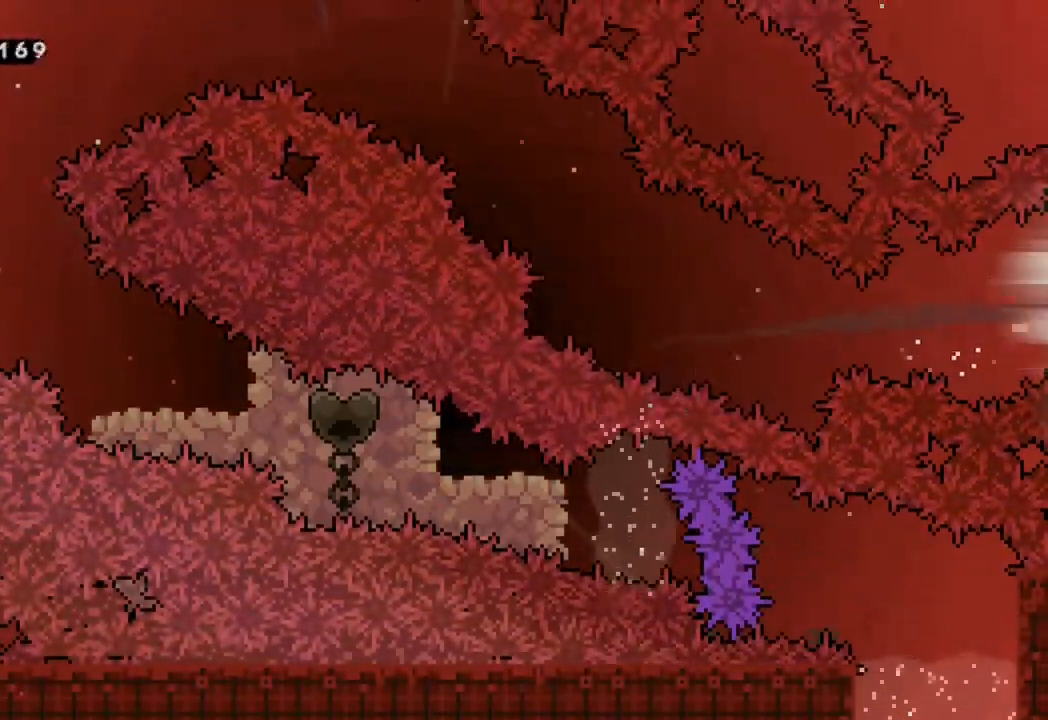
{"dt_ms": 500, "buttons": ["L2", "R2", "DPAD_RIGHT"], "left_stick": "center", "right_stick": "center"}
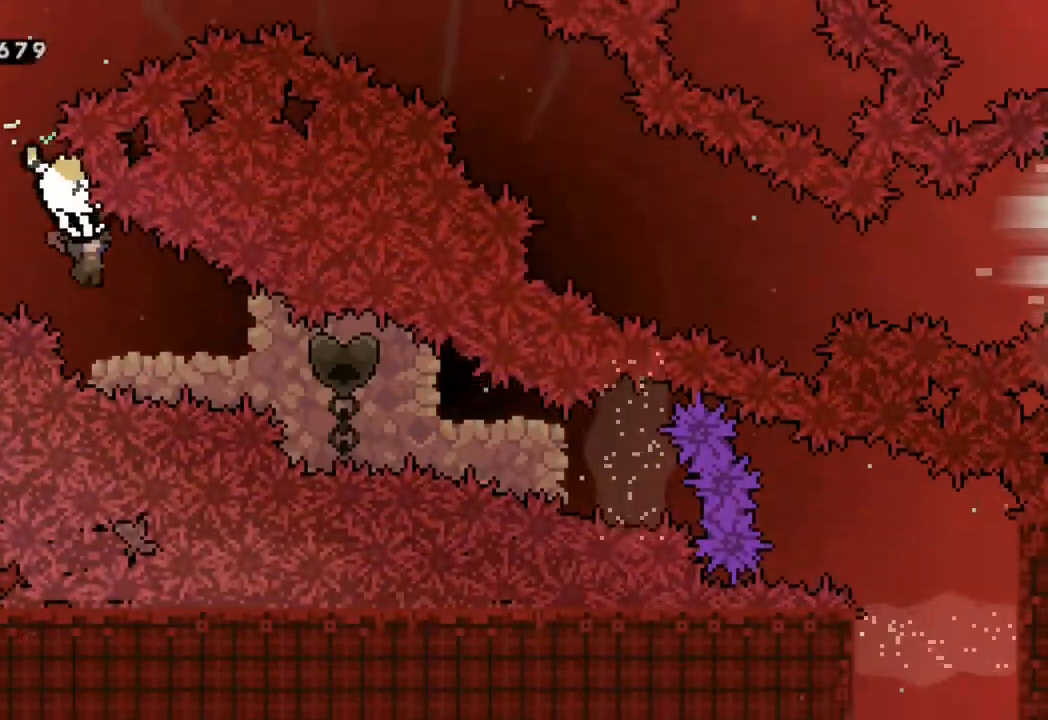
{"dt_ms": 500, "buttons": ["R2", "DPAD_RIGHT"], "left_stick": "center", "right_stick": "center", "events": [[17, "L2", "up"], [250, "DPAD_RIGHT", "up"], [383, "DPAD_RIGHT", "down"]]}
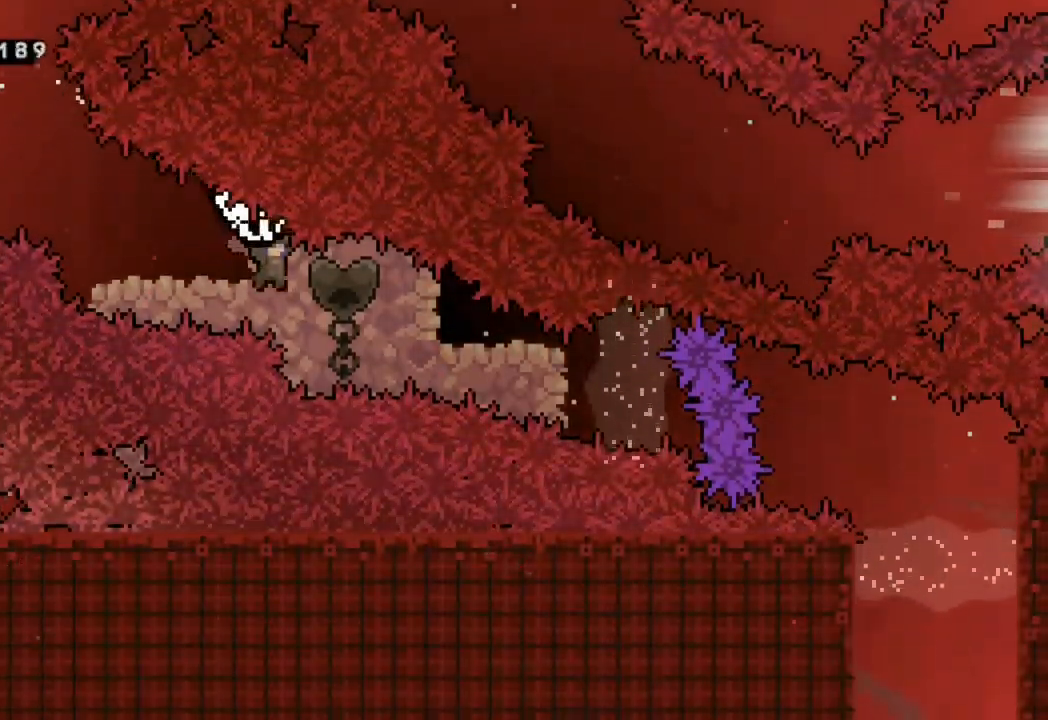
{"dt_ms": 500, "buttons": ["R2", "DPAD_RIGHT"], "left_stick": "center", "right_stick": "center", "events": [[17, "DPAD_RIGHT", "up"], [100, "DPAD_RIGHT", "down"]]}
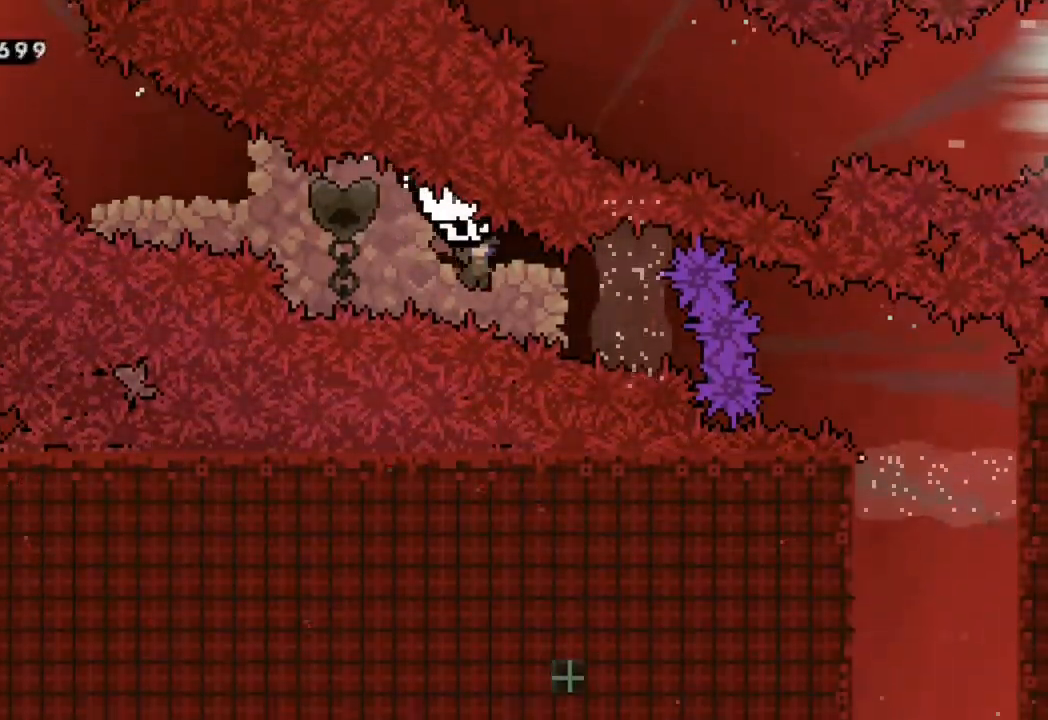
{"dt_ms": 500, "buttons": ["Y", "DPAD_RIGHT"], "left_stick": "center", "right_stick": "center", "events": [[200, "R2", "up"], [233, "Y", "down"]]}
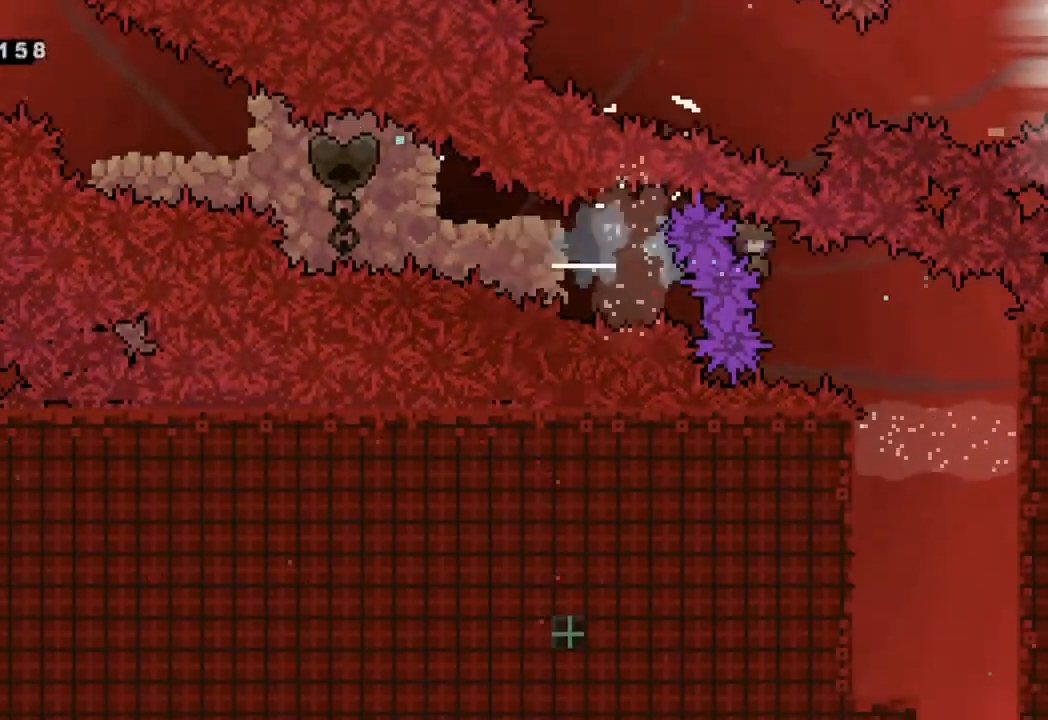
{"dt_ms": 500, "buttons": [], "left_stick": "center", "right_stick": "center", "events": [[17, "Y", "up"], [317, "DPAD_RIGHT", "up"]]}
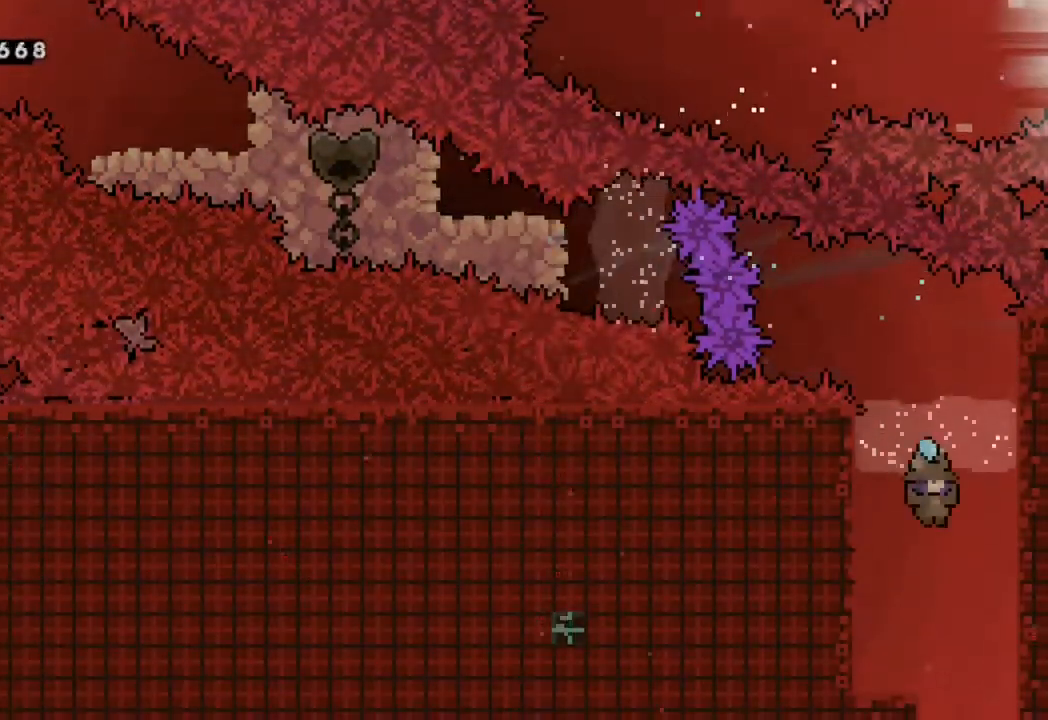
{"dt_ms": 500, "buttons": [], "left_stick": "center", "right_stick": "center", "events": []}
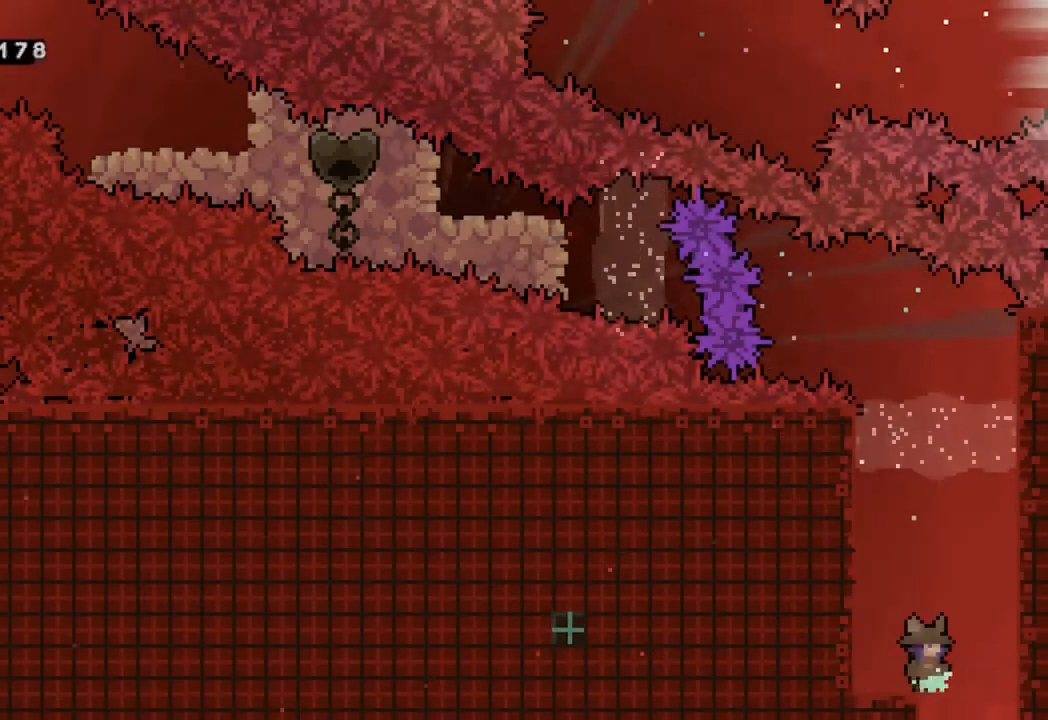
{"dt_ms": 500, "buttons": ["Y", "DPAD_LEFT"], "left_stick": "center", "right_stick": "center", "events": [[183, "DPAD_LEFT", "down"], [383, "DPAD_LEFT", "up"], [417, "DPAD_LEFT", "down"], [450, "Y", "down"]]}
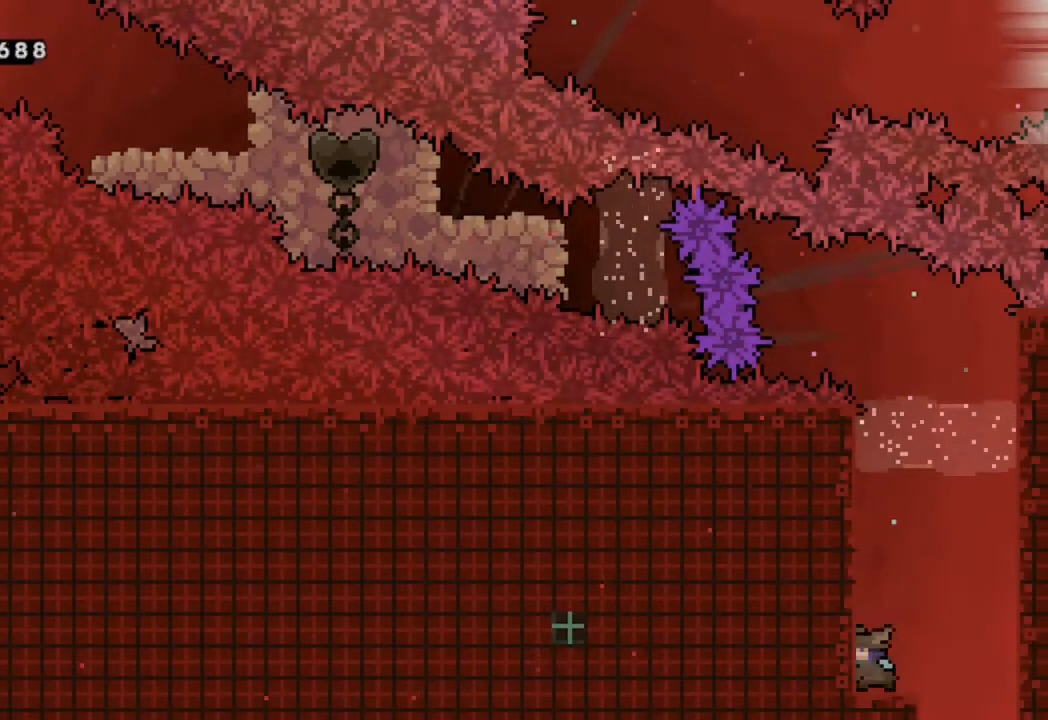
{"dt_ms": 500, "buttons": [], "left_stick": "center", "right_stick": "center", "events": [[150, "Y", "up"], [250, "Y", "down"], [350, "DPAD_LEFT", "up"], [400, "Y", "up"]]}
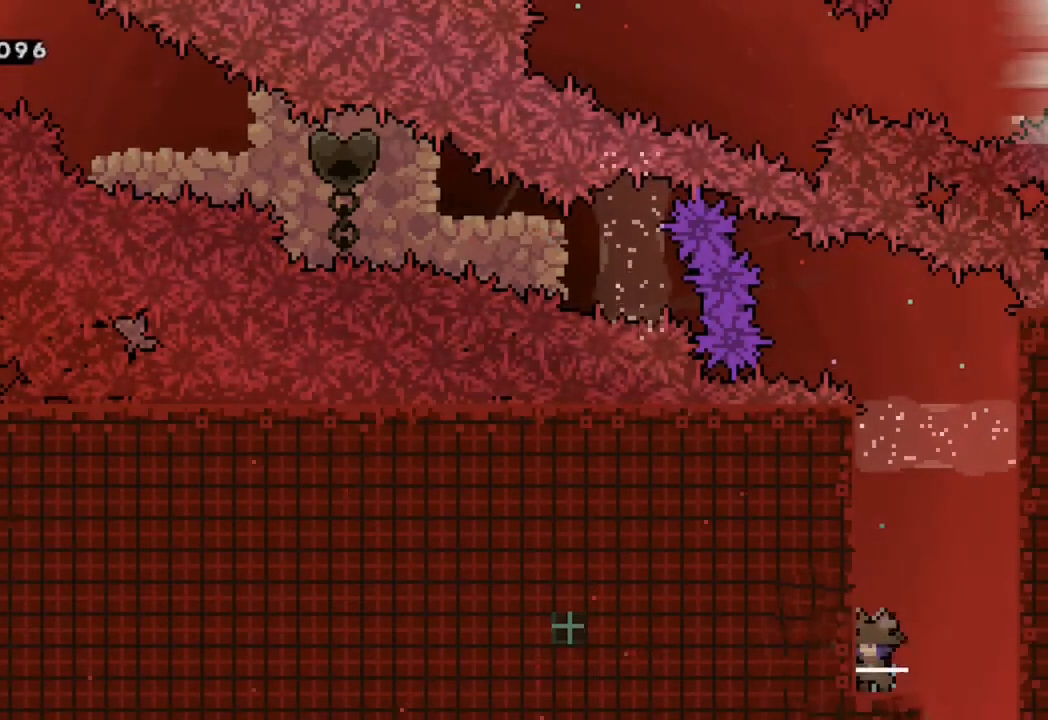
{"dt_ms": 500, "buttons": [], "left_stick": "center", "right_stick": "center", "events": [[50, "B", "down"], [50, "DPAD_UP", "down"], [67, "DPAD_LEFT", "down"], [183, "B", "up"], [267, "Y", "down"], [400, "DPAD_UP", "up"], [450, "DPAD_LEFT", "up"], [450, "Y", "up"]]}
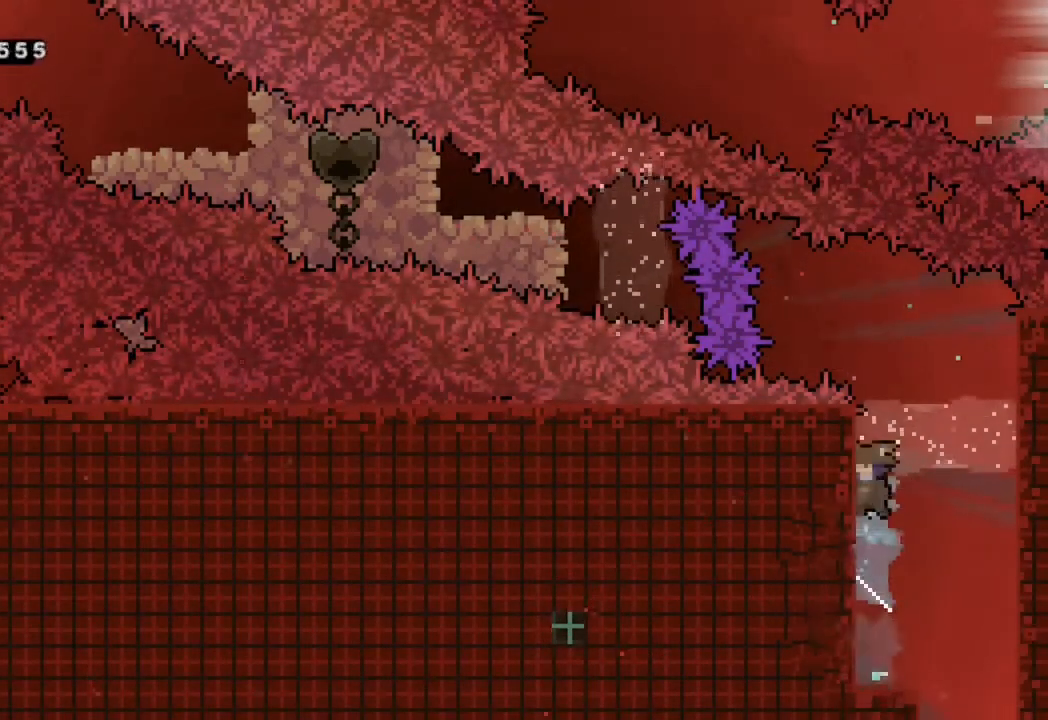
{"dt_ms": 500, "buttons": [], "left_stick": "center", "right_stick": "center", "events": []}
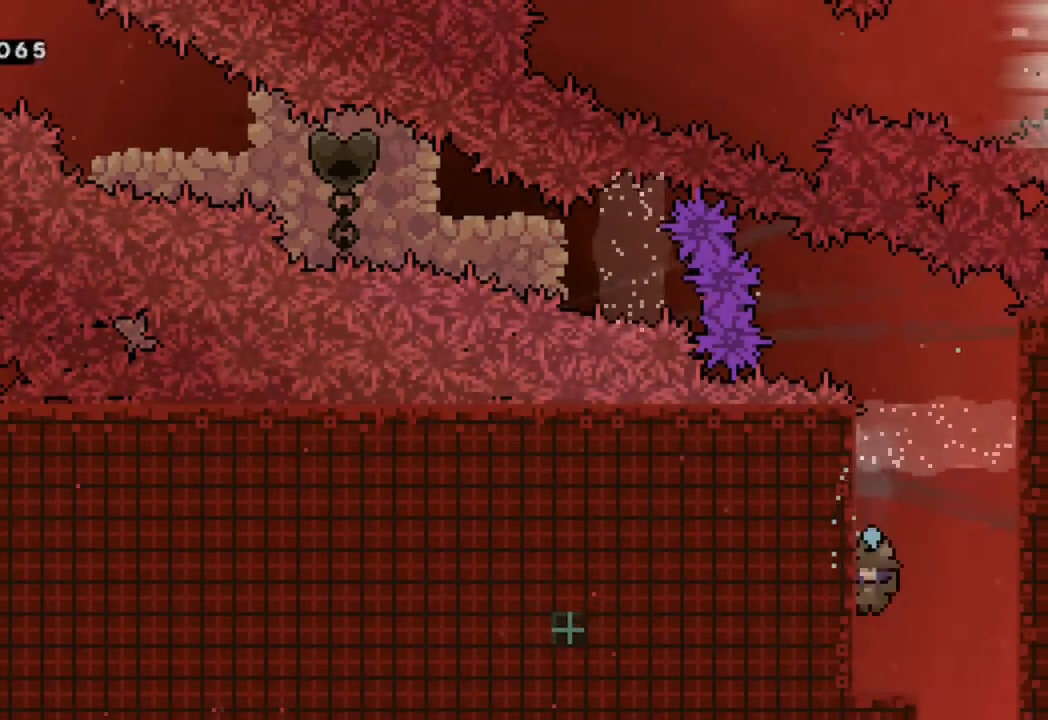
{"dt_ms": 500, "buttons": ["DPAD_RIGHT"], "left_stick": "center", "right_stick": "center", "events": [[200, "DPAD_RIGHT", "down"]]}
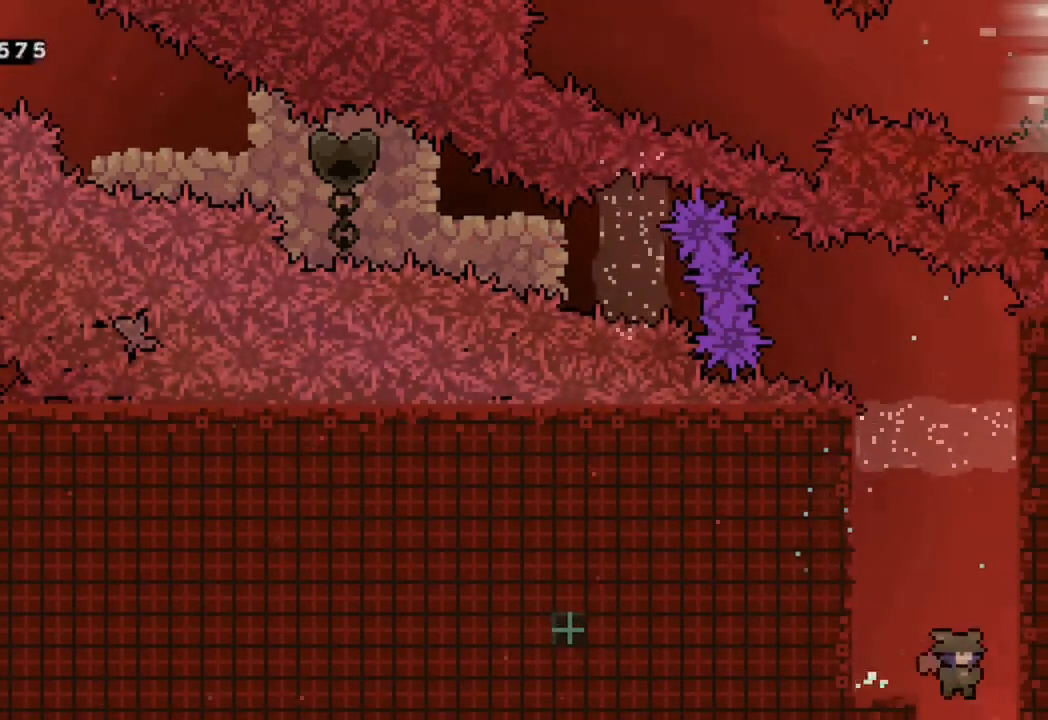
{"dt_ms": 500, "buttons": ["L2"], "left_stick": "center", "right_stick": "center", "events": [[350, "DPAD_RIGHT", "up"], [483, "L2", "down"]]}
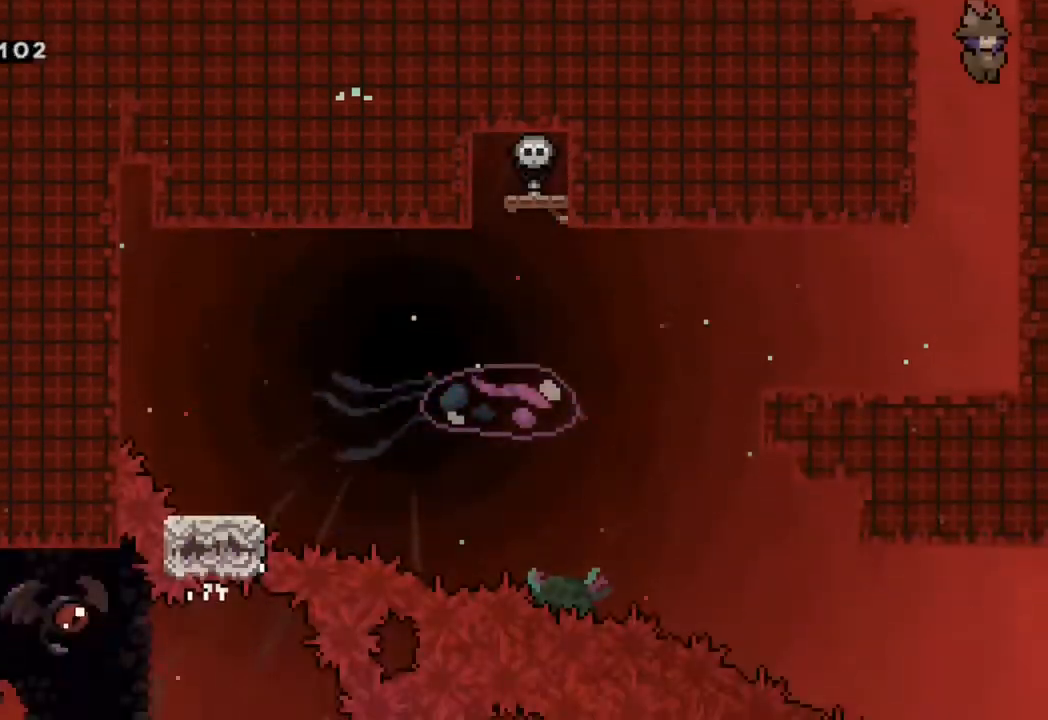
{"dt_ms": 500, "buttons": ["DPAD_LEFT"], "left_stick": "center", "right_stick": "center", "events": [[67, "L2", "up"], [433, "DPAD_LEFT", "down"]]}
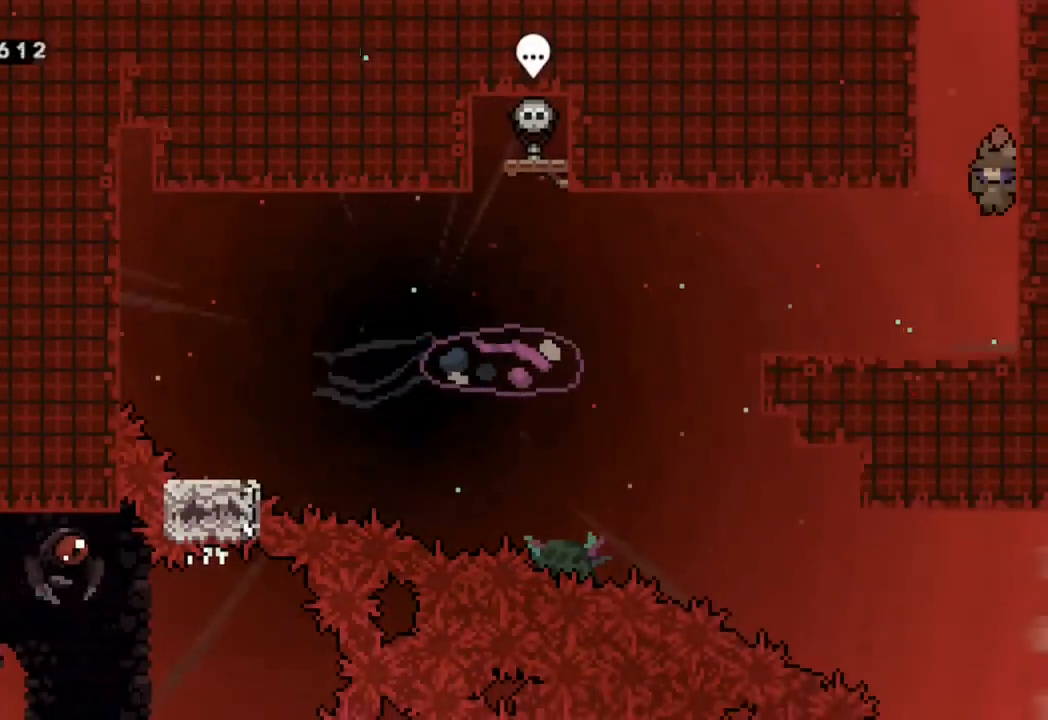
{"dt_ms": 500, "buttons": [], "left_stick": "center", "right_stick": "center", "events": [[300, "DPAD_LEFT", "up"], [317, "L2", "down"], [433, "L2", "up"]]}
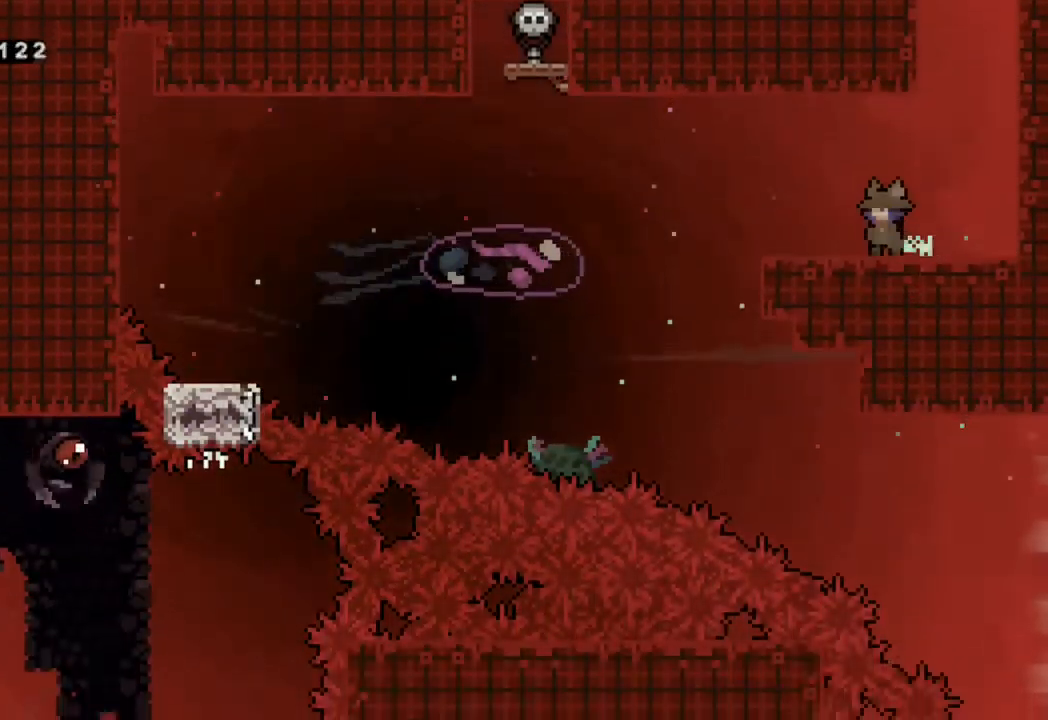
{"dt_ms": 500, "buttons": ["DPAD_UP", "DPAD_LEFT"], "left_stick": "center", "right_stick": "center", "events": [[400, "DPAD_UP", "down"], [433, "DPAD_LEFT", "down"]]}
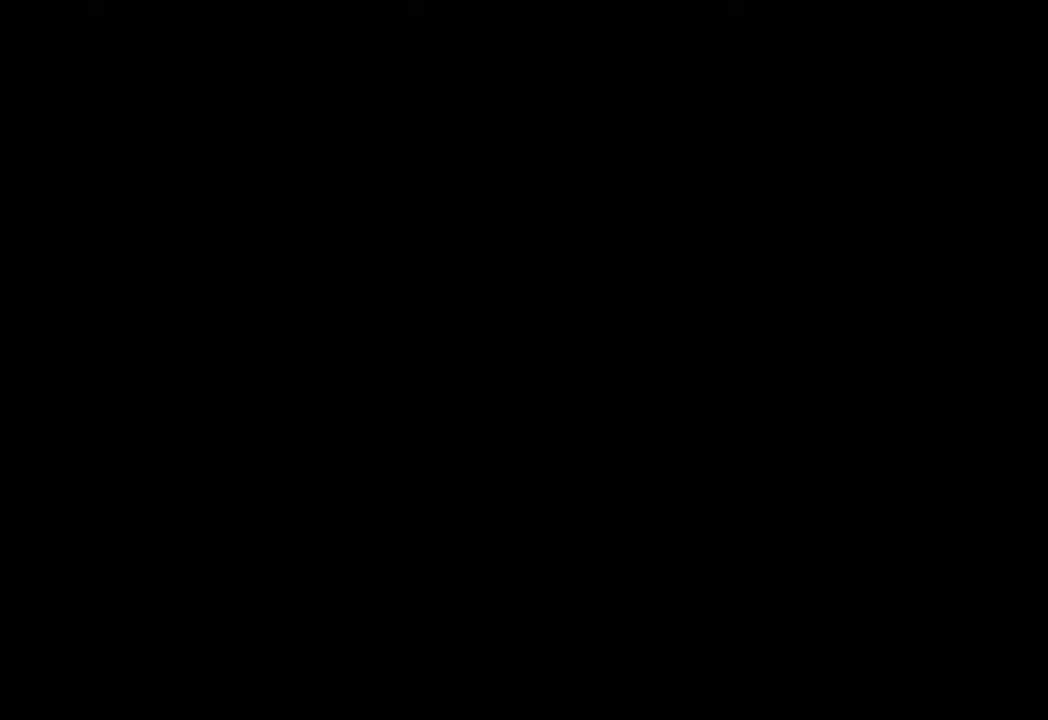
{"dt_ms": 500, "buttons": [], "left_stick": "center", "right_stick": "center"}
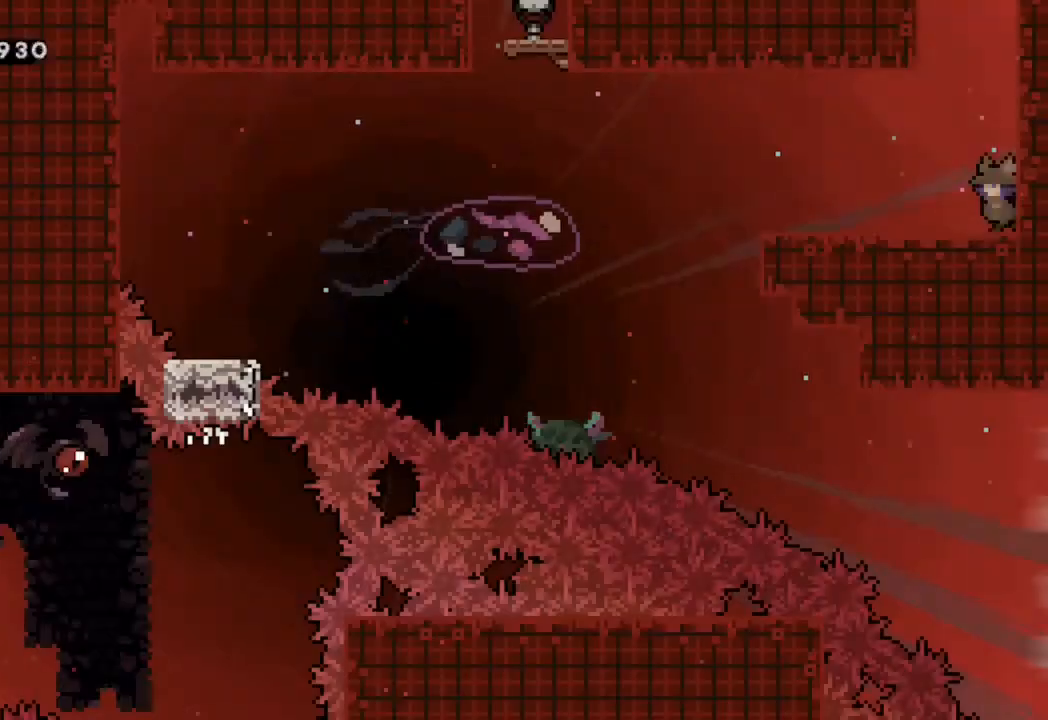
{"dt_ms": 1000, "buttons": ["DPAD_DOWN", "DPAD_LEFT"], "left_stick": "center", "right_stick": "center"}